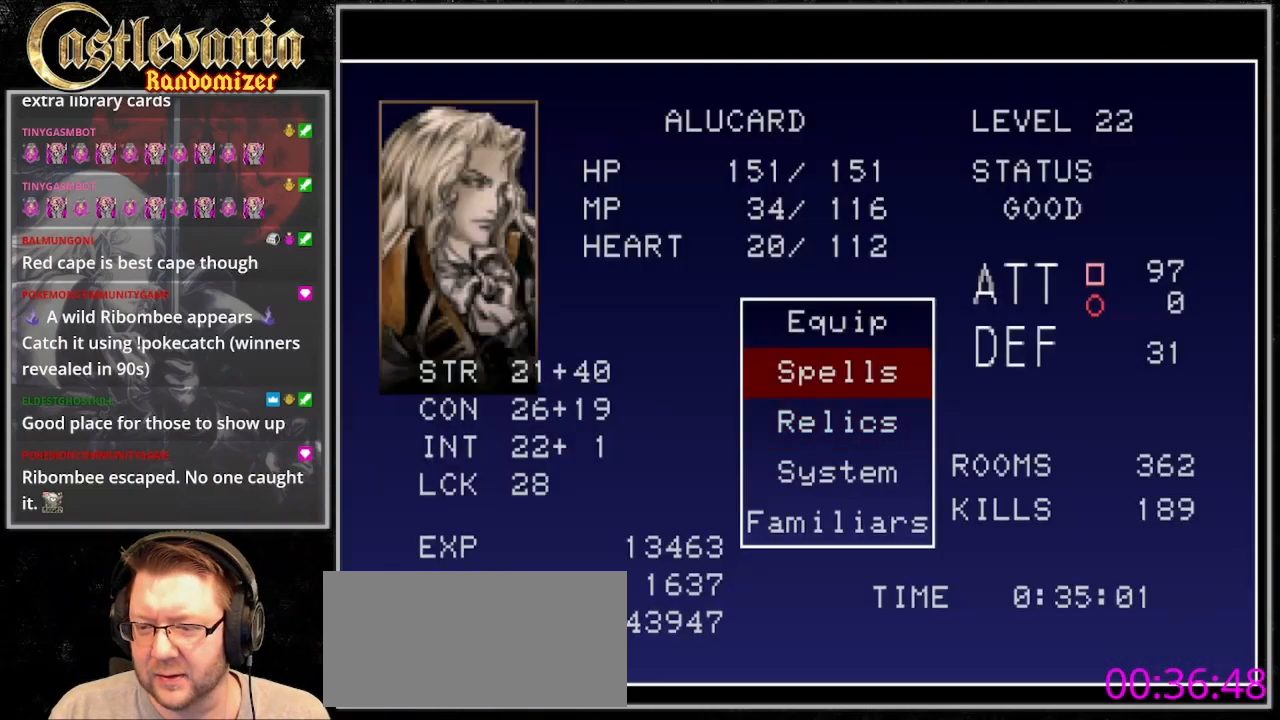
Gameplay with a controller (PlayStation layout); each line is a JSON object with the inputs held at the frame after it (dt_ms = milliseconds from this image to that frame). "events" lists button and stick changes between this image and that frame as [ms after this image, input, new state], when the widget could be followed in between. Not read: L3 R3.
{"dt_ms": 500, "buttons": [], "events": [[67, "DPAD_UP", "down"], [133, "CROSS", "down"], [167, "DPAD_UP", "up"], [233, "CROSS", "up"]]}
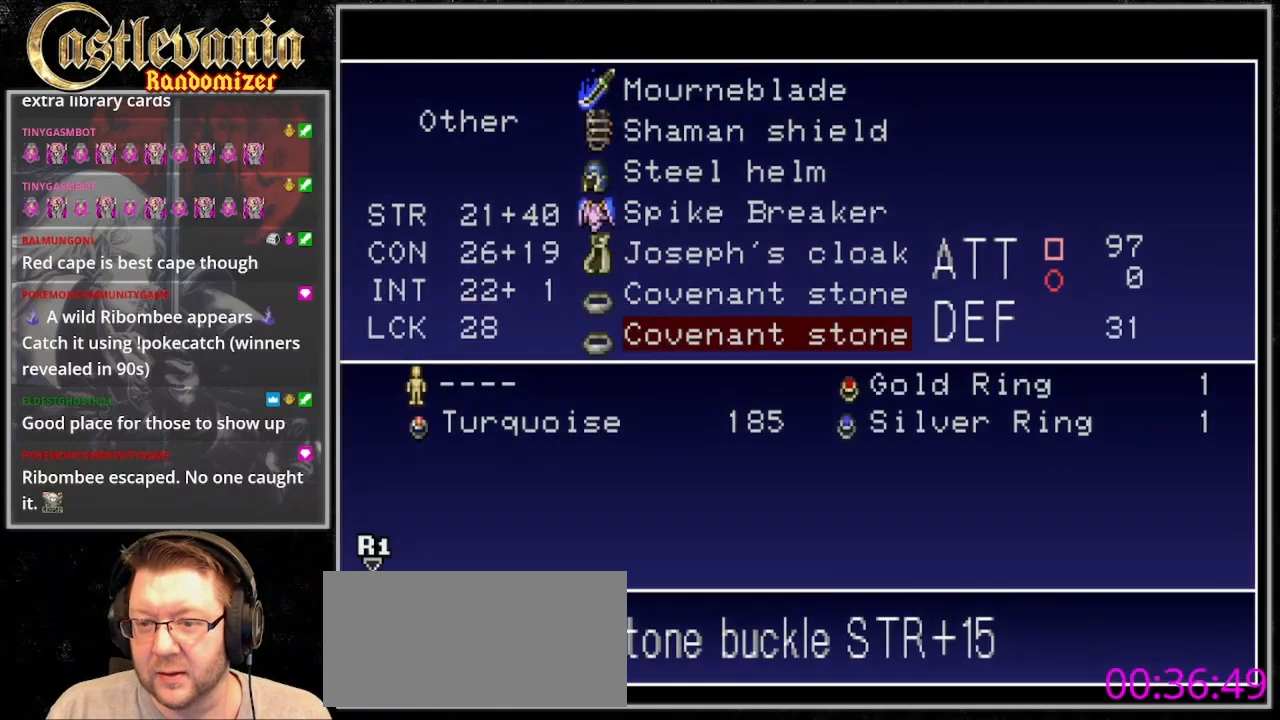
{"dt_ms": 500, "buttons": [], "events": [[300, "DPAD_DOWN", "down"], [400, "DPAD_DOWN", "up"]]}
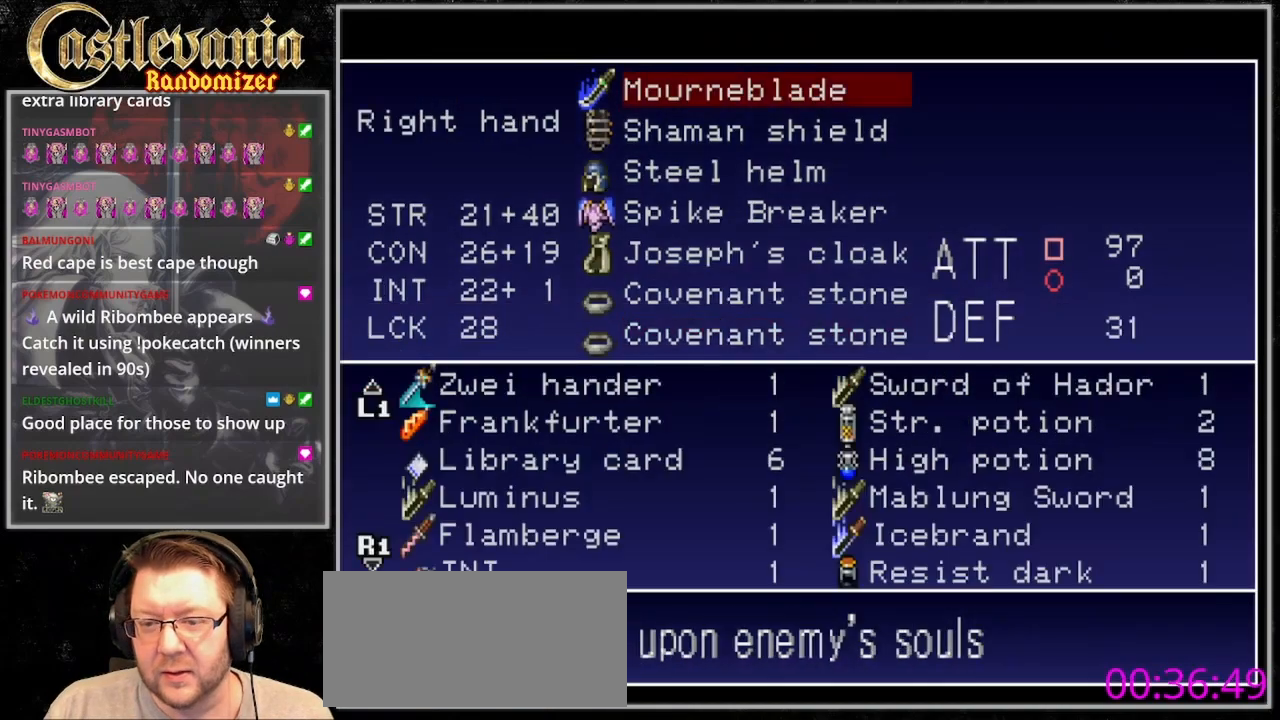
{"dt_ms": 500, "buttons": [], "events": []}
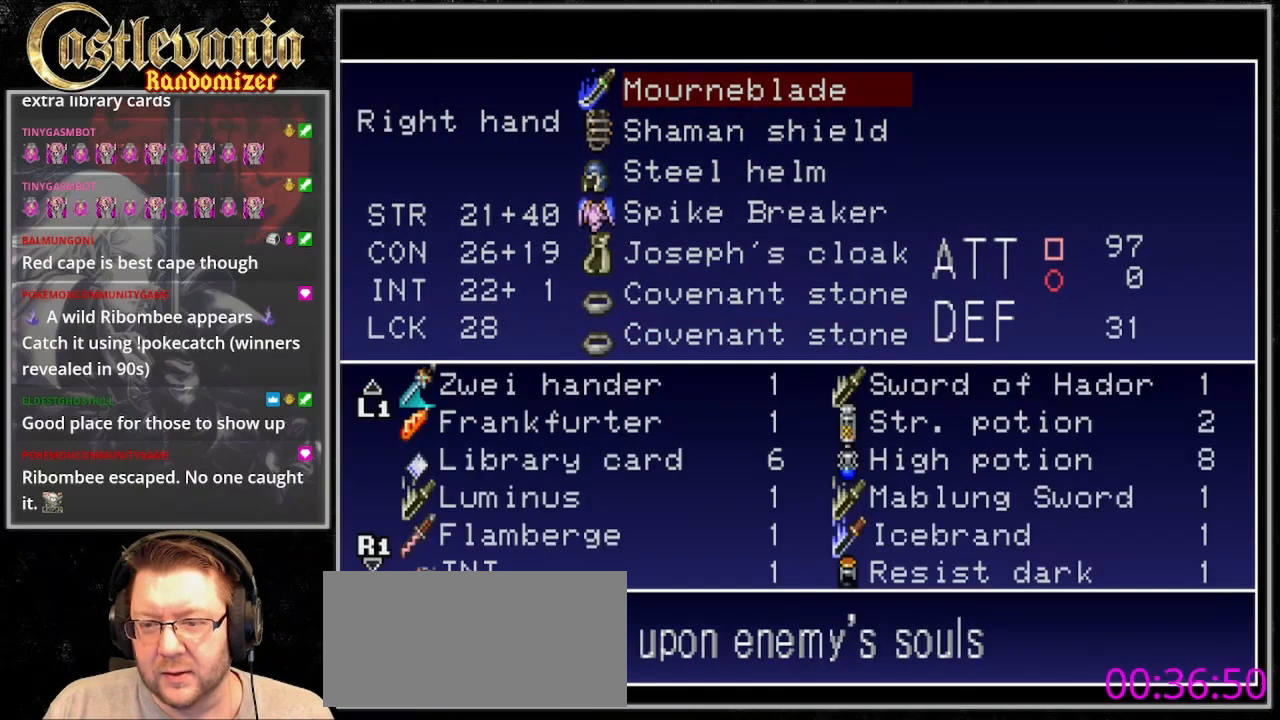
{"dt_ms": 500, "buttons": [], "events": [[133, "CROSS", "down"], [200, "CROSS", "up"]]}
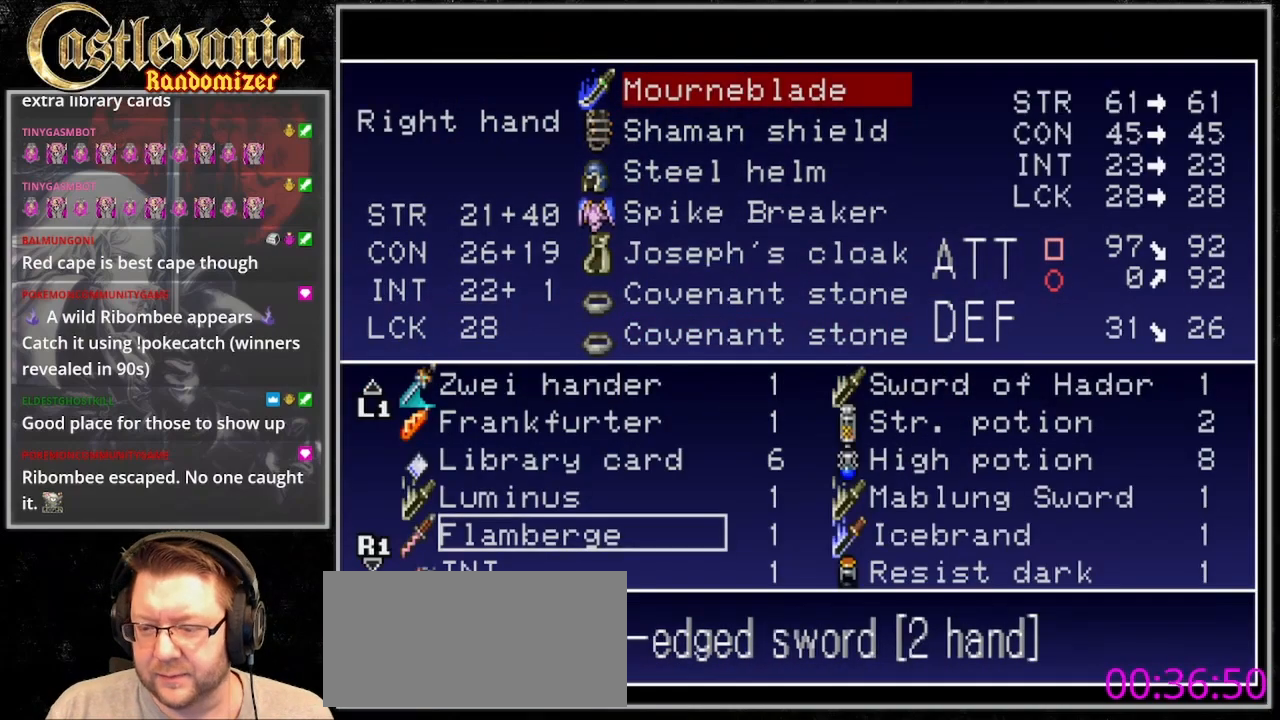
{"dt_ms": 1000, "buttons": ["DPAD_UP"], "events": [[167, "DPAD_DOWN", "down"], [667, "DPAD_DOWN", "up"], [800, "DPAD_UP", "down"]]}
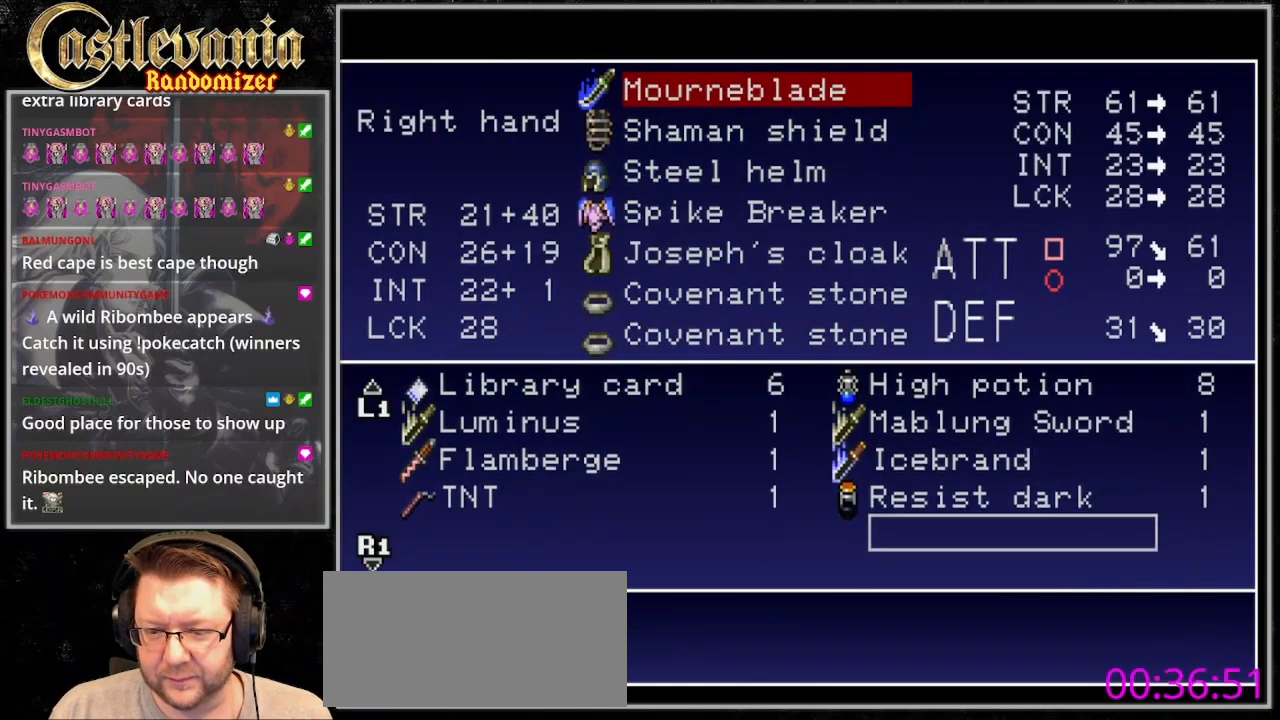
{"dt_ms": 500, "buttons": [], "events": [[433, "DPAD_UP", "up"]]}
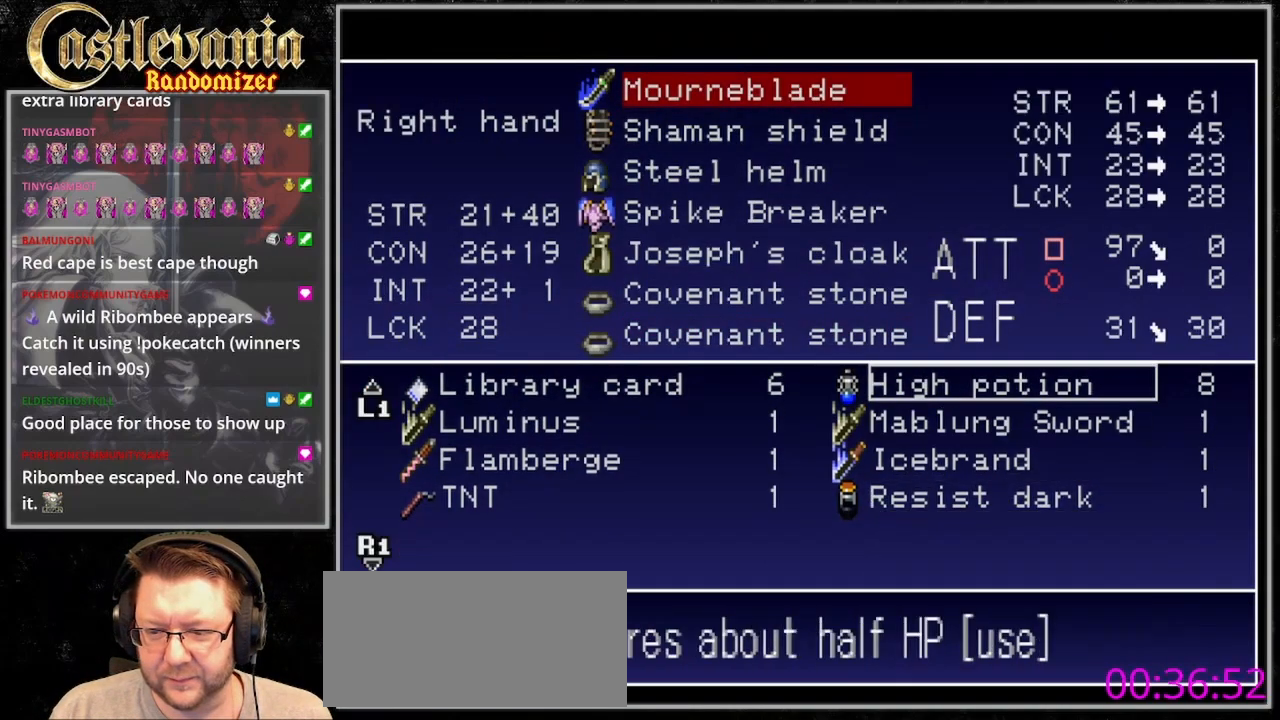
{"dt_ms": 500, "buttons": [], "events": [[333, "CROSS", "down"], [467, "CROSS", "up"]]}
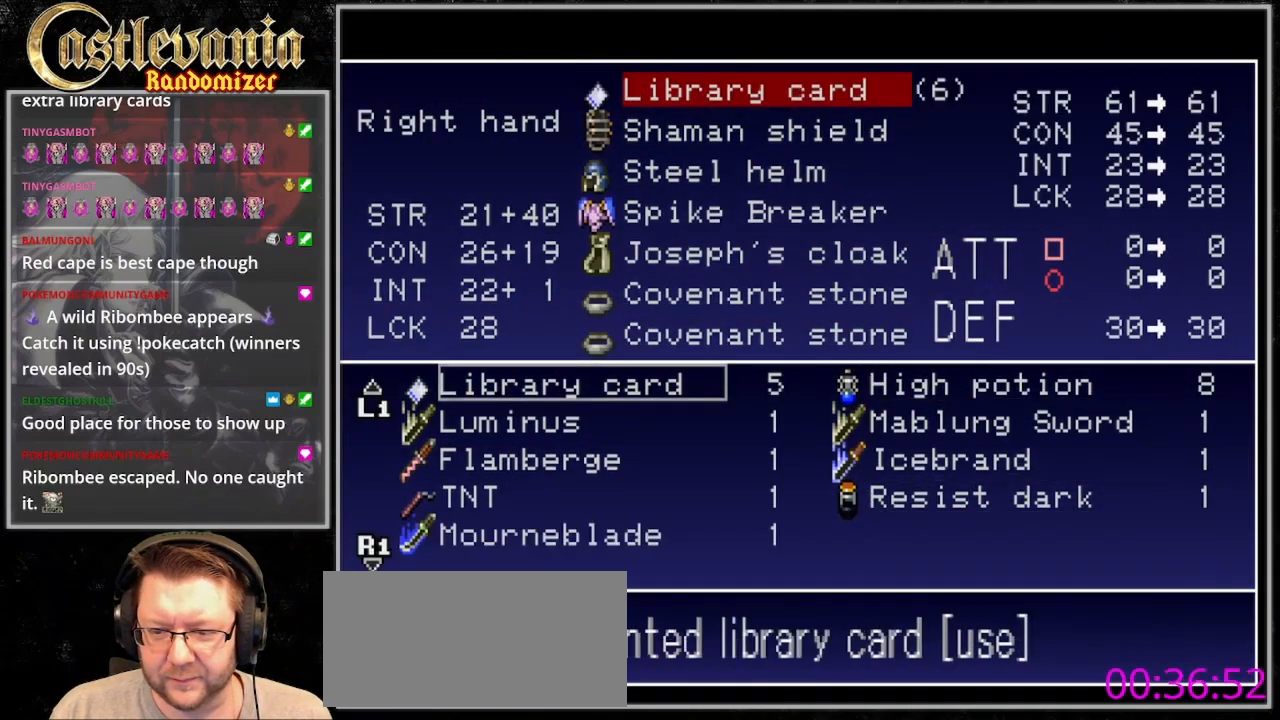
{"dt_ms": 500, "buttons": [], "events": []}
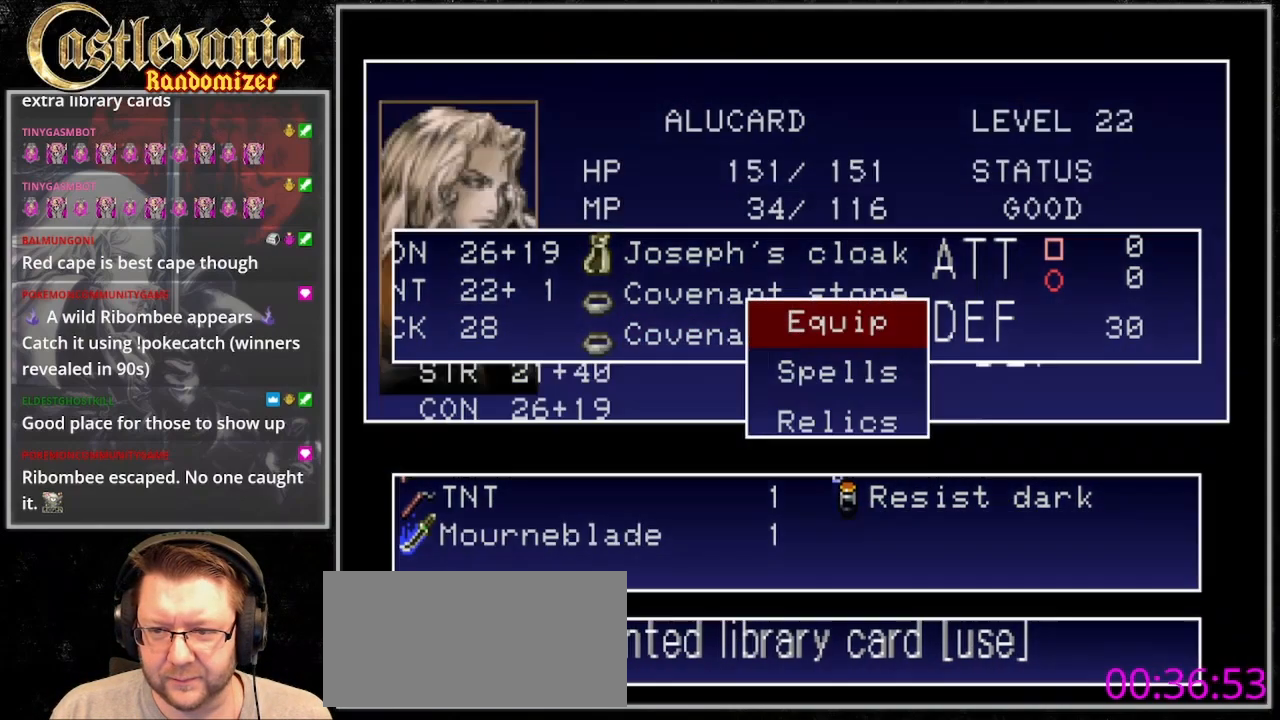
{"dt_ms": 500, "buttons": [], "events": [[367, "SQUARE", "down"], [433, "SQUARE", "up"]]}
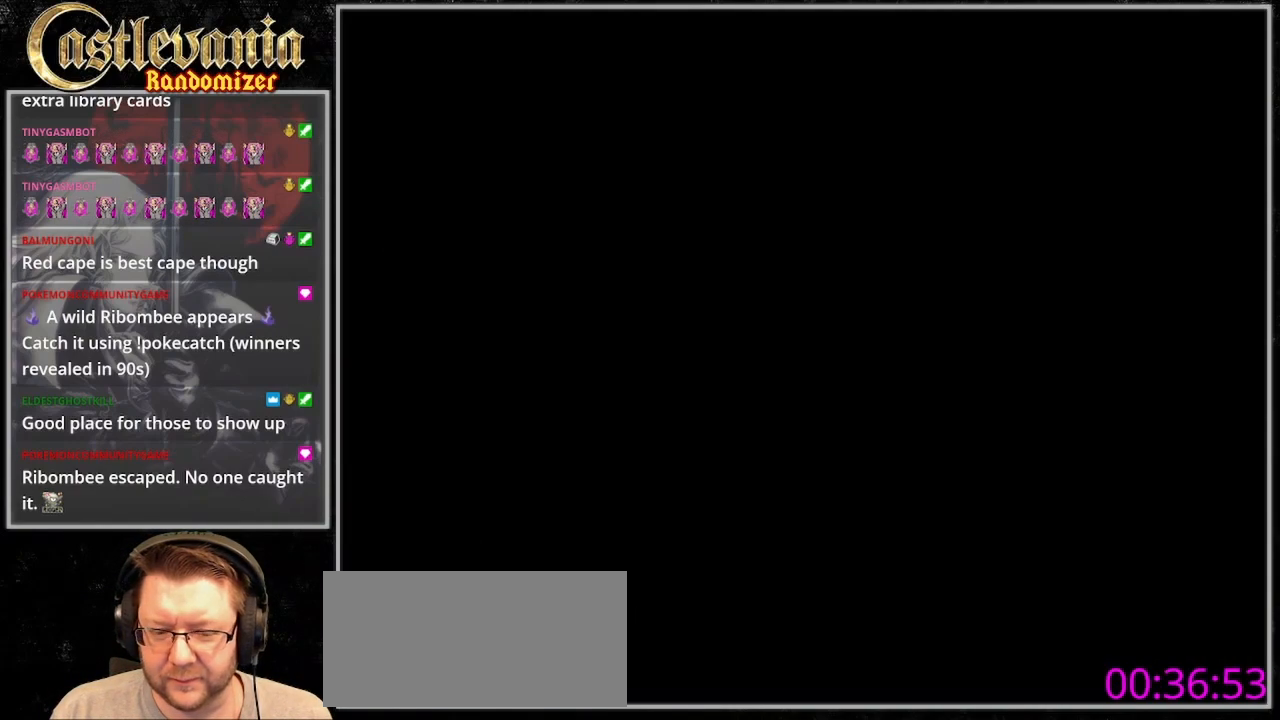
{"dt_ms": 500, "buttons": ["DPAD_RIGHT"], "events": [[33, "SQUARE", "down"], [100, "SQUARE", "up"], [200, "SQUARE", "down"], [267, "SQUARE", "up"], [367, "SQUARE", "down"], [400, "DPAD_RIGHT", "down"], [433, "SQUARE", "up"]]}
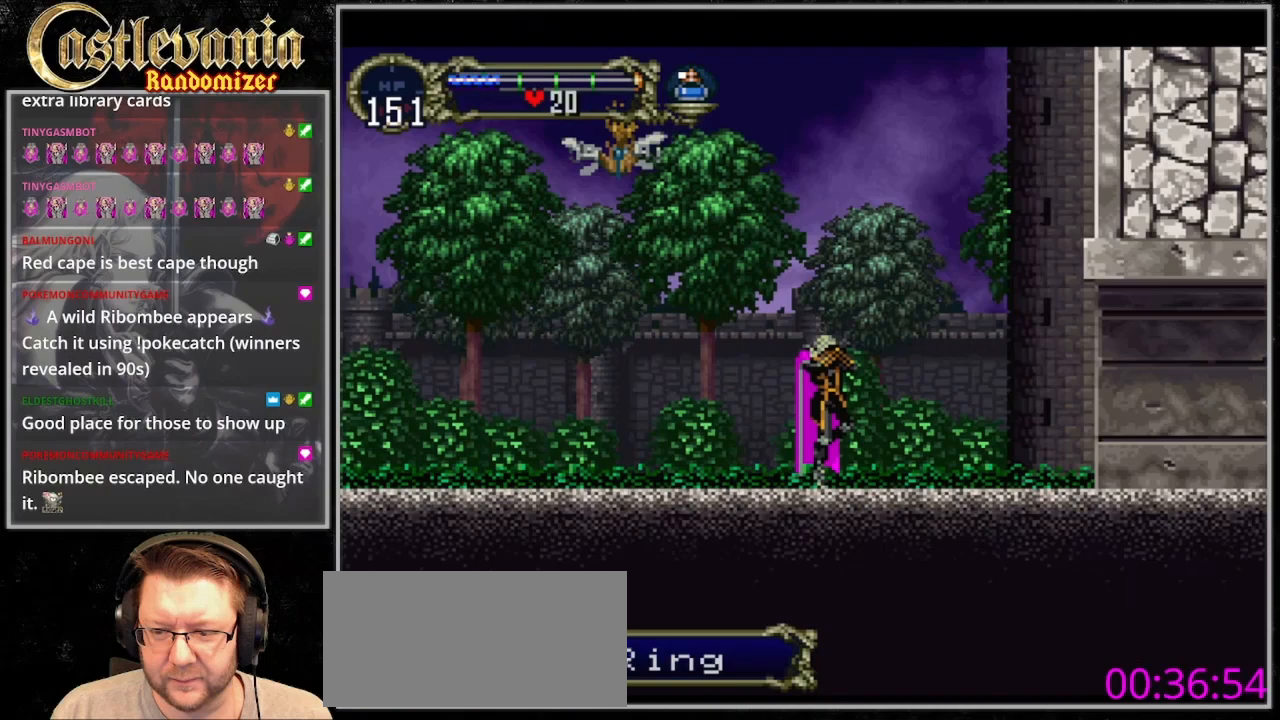
{"dt_ms": 500, "buttons": [], "events": [[33, "DPAD_RIGHT", "up"]]}
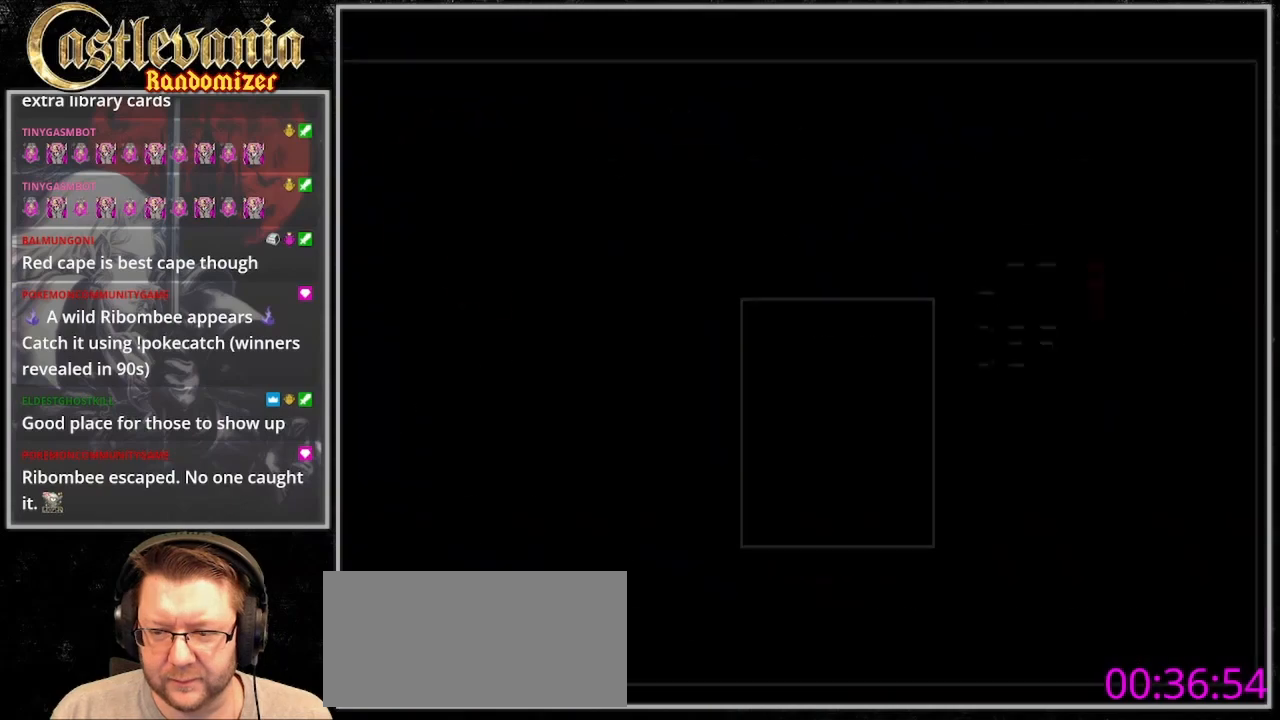
{"dt_ms": 500, "buttons": [], "events": [[67, "CROSS", "down"], [133, "CROSS", "up"], [233, "CROSS", "down"], [300, "CROSS", "up"]]}
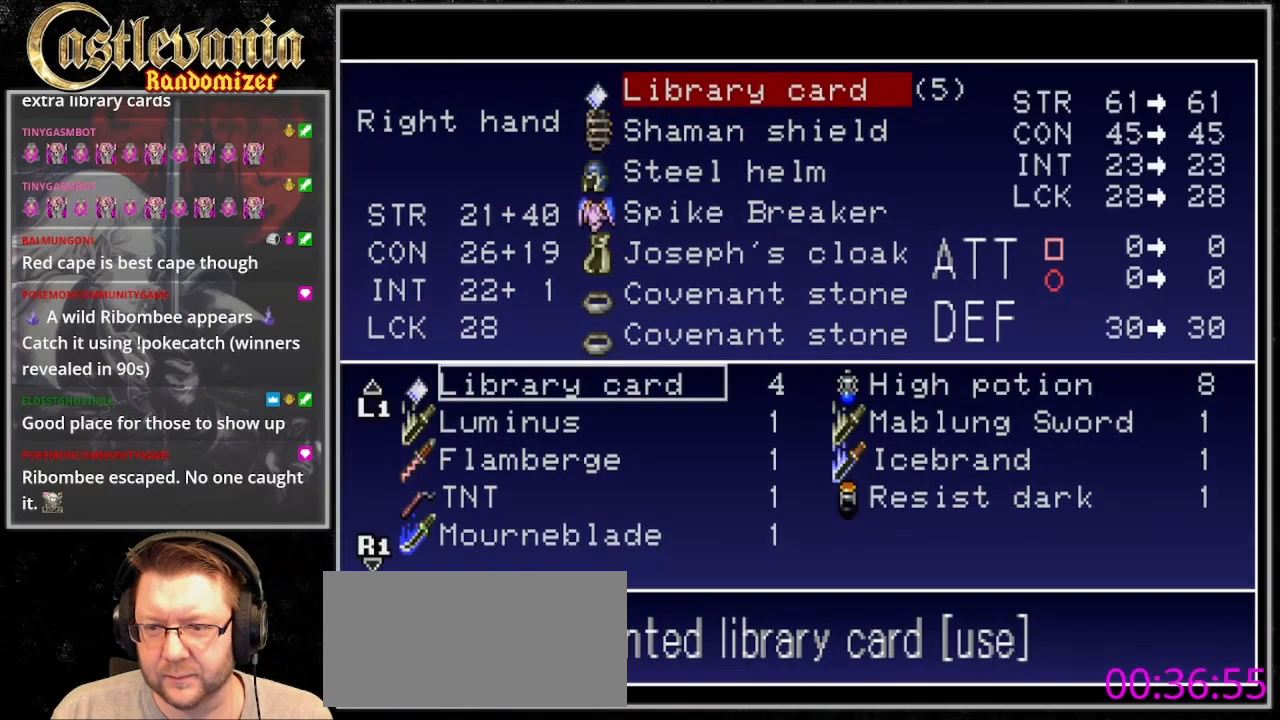
{"dt_ms": 500, "buttons": [], "events": [[67, "DPAD_DOWN", "down"], [133, "DPAD_DOWN", "up"], [400, "DPAD_UP", "down"], [467, "DPAD_UP", "up"]]}
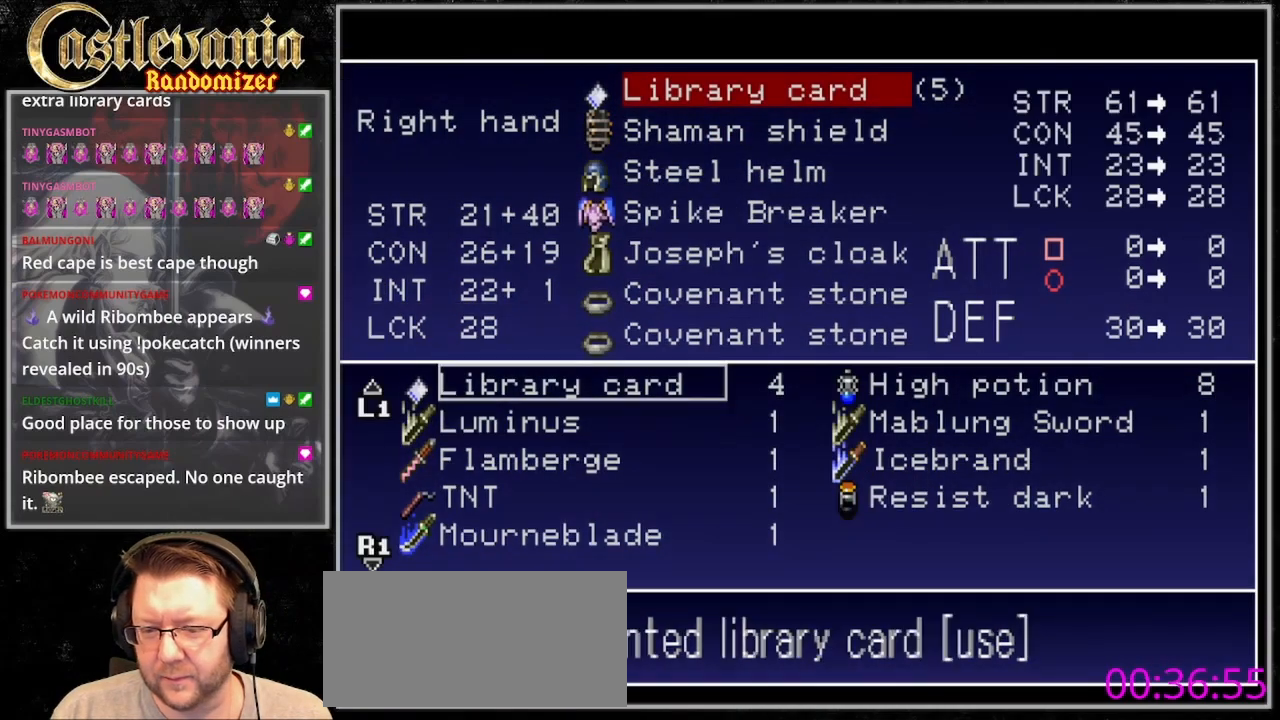
{"dt_ms": 1000, "buttons": [], "events": [[133, "DPAD_DOWN", "down"], [200, "DPAD_DOWN", "up"], [300, "DPAD_DOWN", "down"], [600, "DPAD_DOWN", "up"], [700, "DPAD_DOWN", "down"], [800, "DPAD_DOWN", "up"], [867, "DPAD_DOWN", "down"], [967, "DPAD_DOWN", "up"]]}
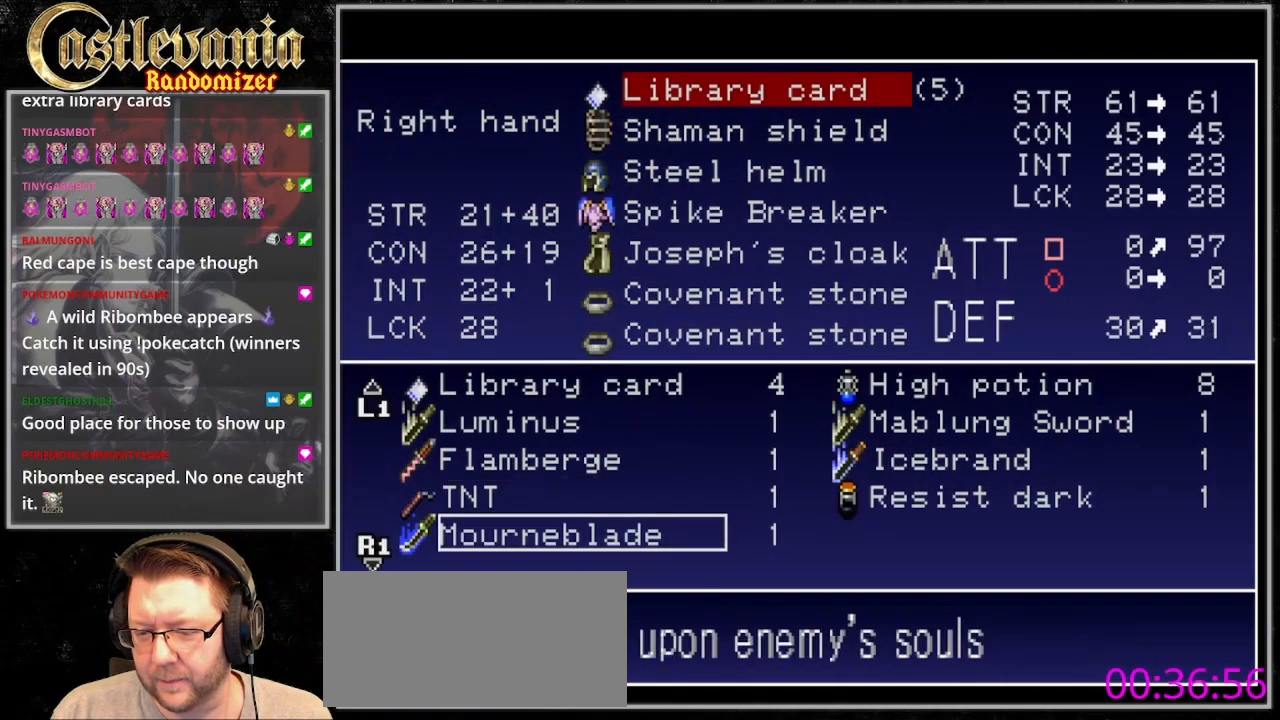
{"dt_ms": 500, "buttons": [], "events": [[33, "CROSS", "down"], [100, "CROSS", "up"]]}
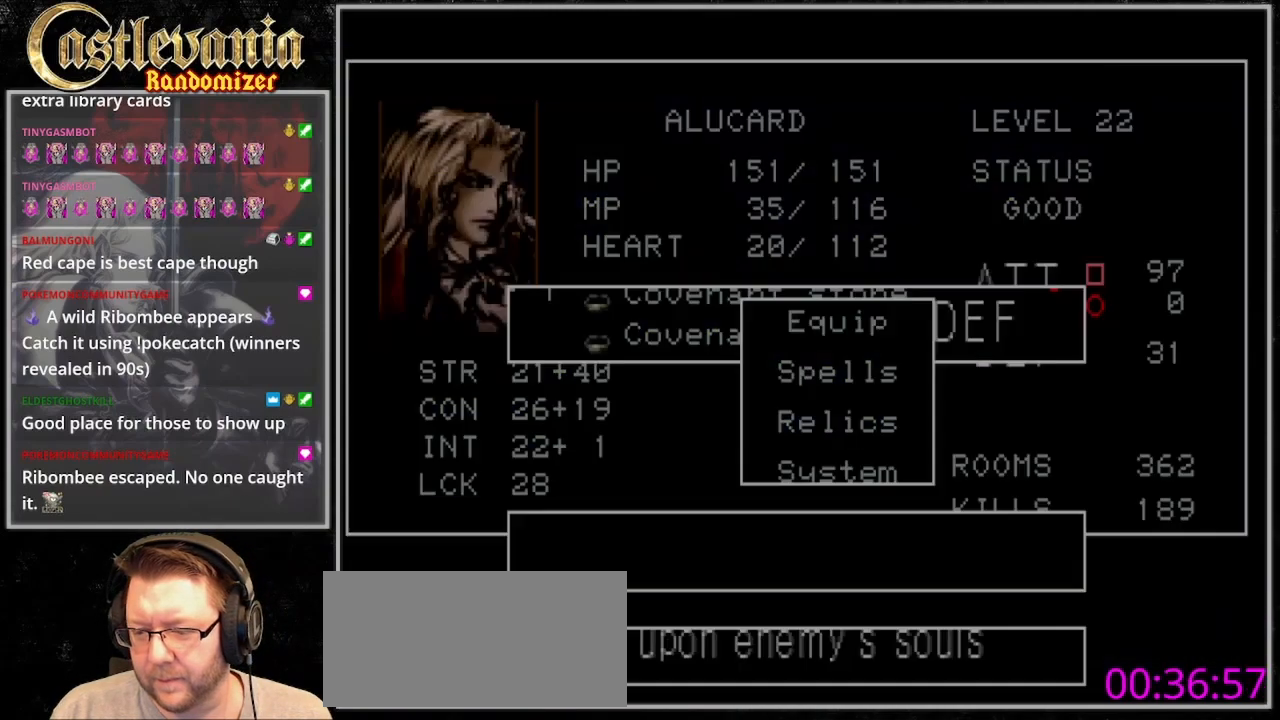
{"dt_ms": 500, "buttons": [], "events": []}
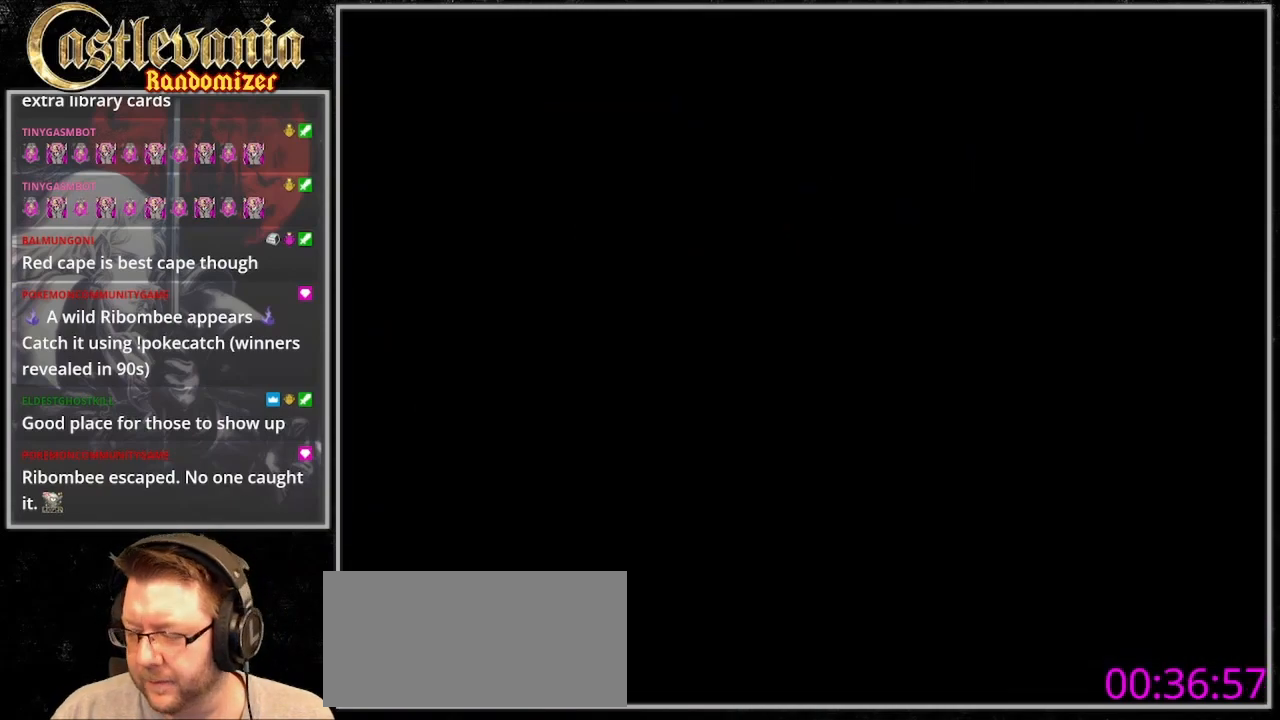
{"dt_ms": 500, "buttons": [], "events": []}
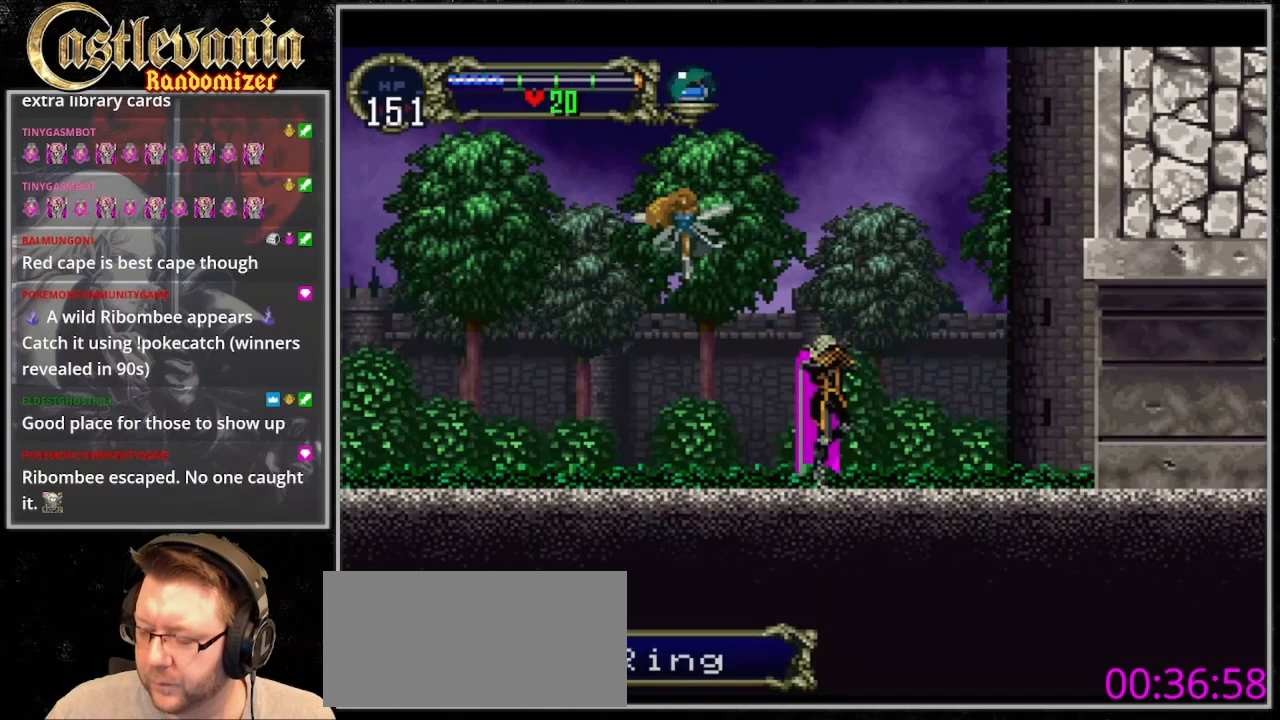
{"dt_ms": 500, "buttons": [], "events": []}
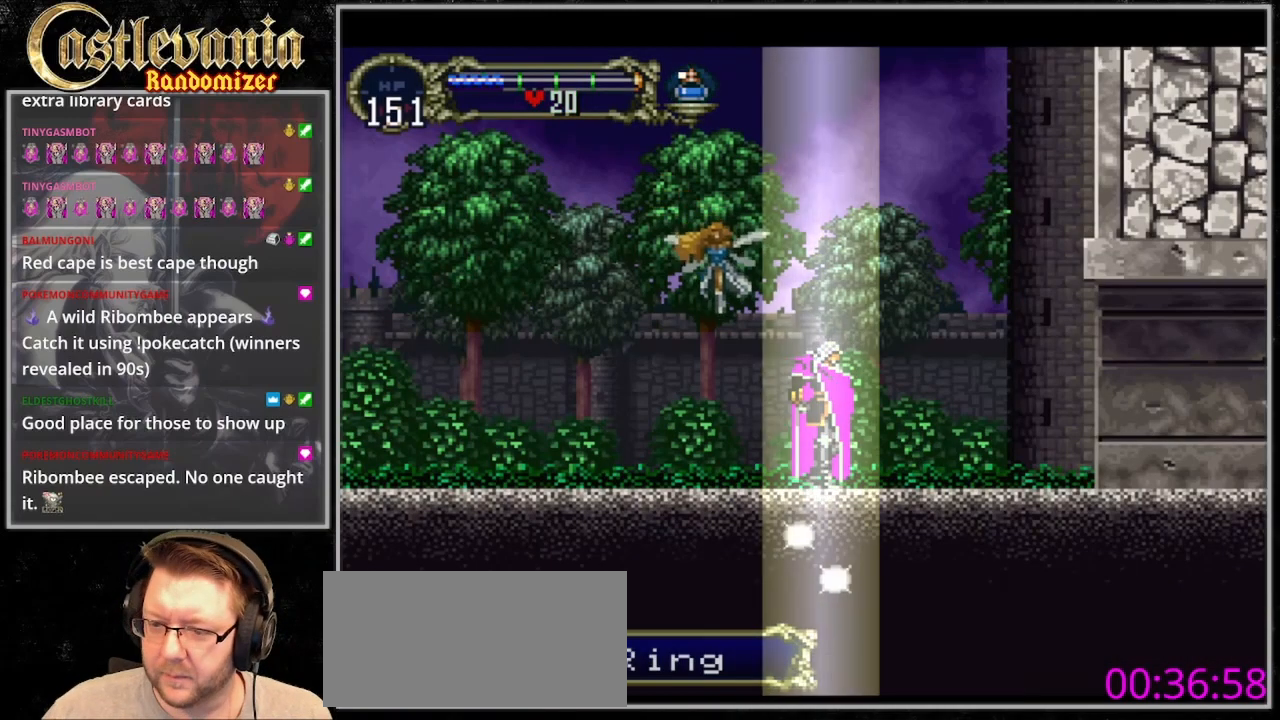
{"dt_ms": 500, "buttons": [], "events": []}
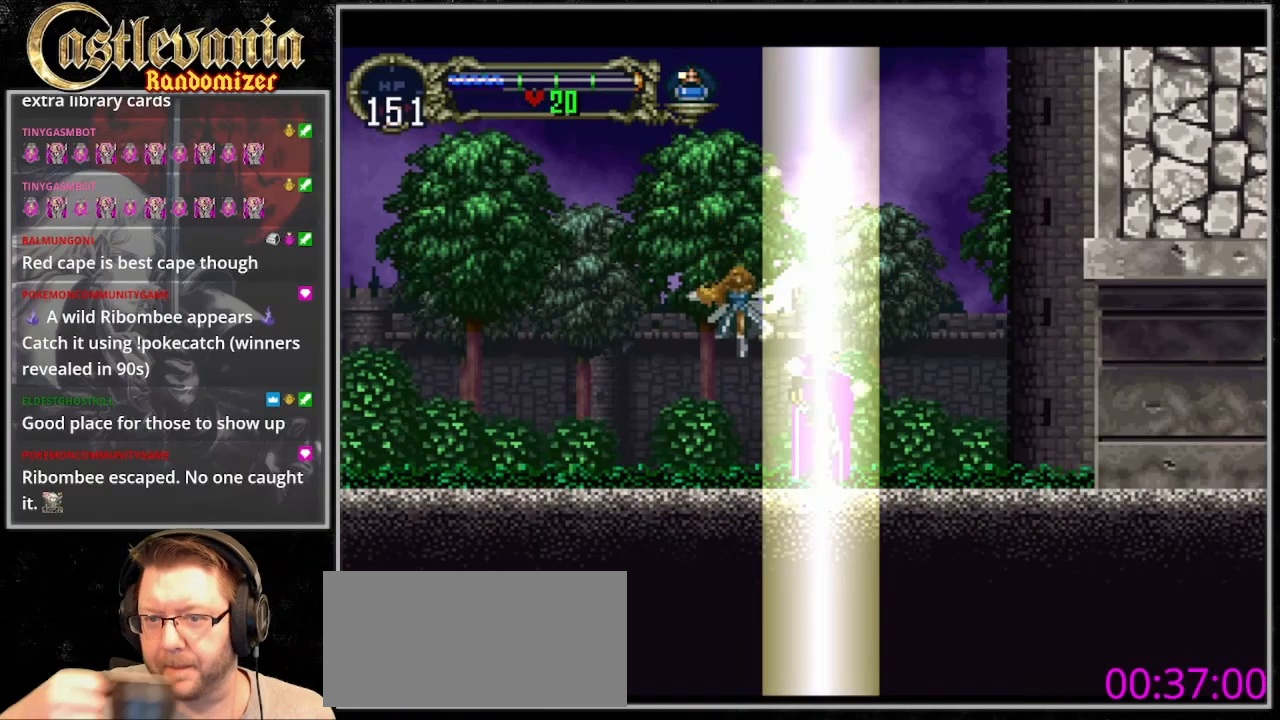
{"dt_ms": 500, "buttons": [], "events": []}
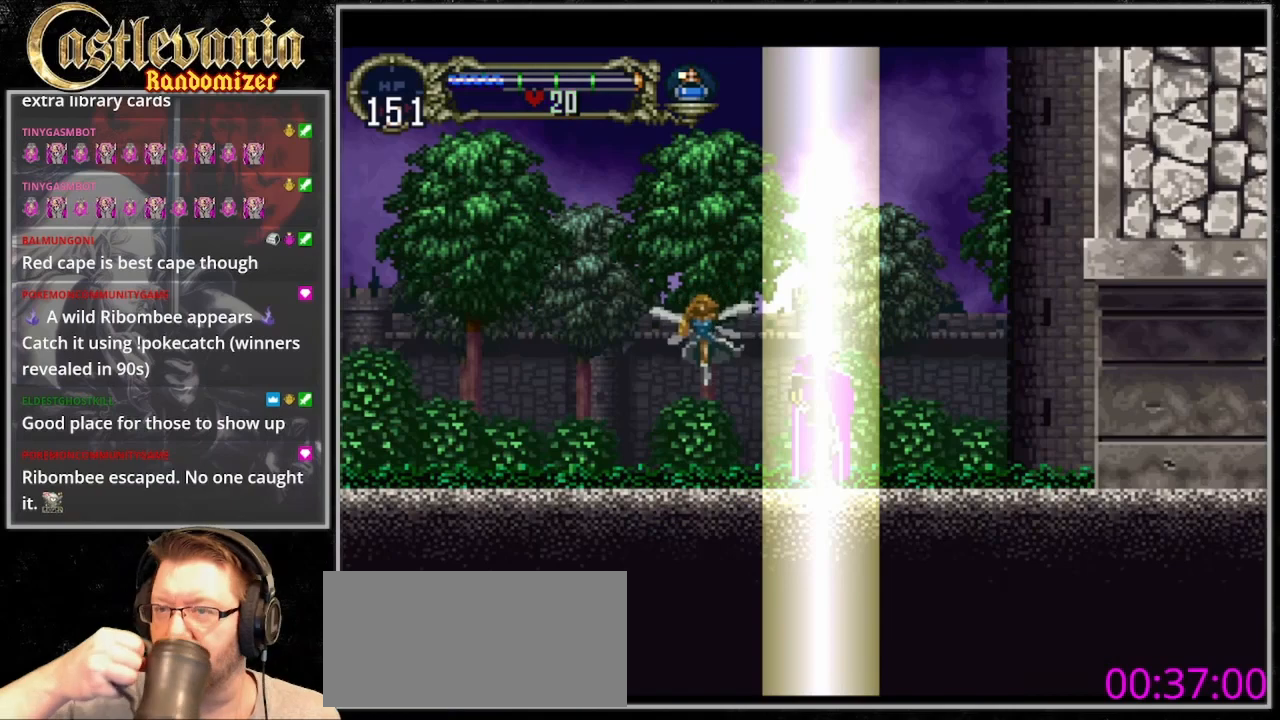
{"dt_ms": 500, "buttons": [], "events": []}
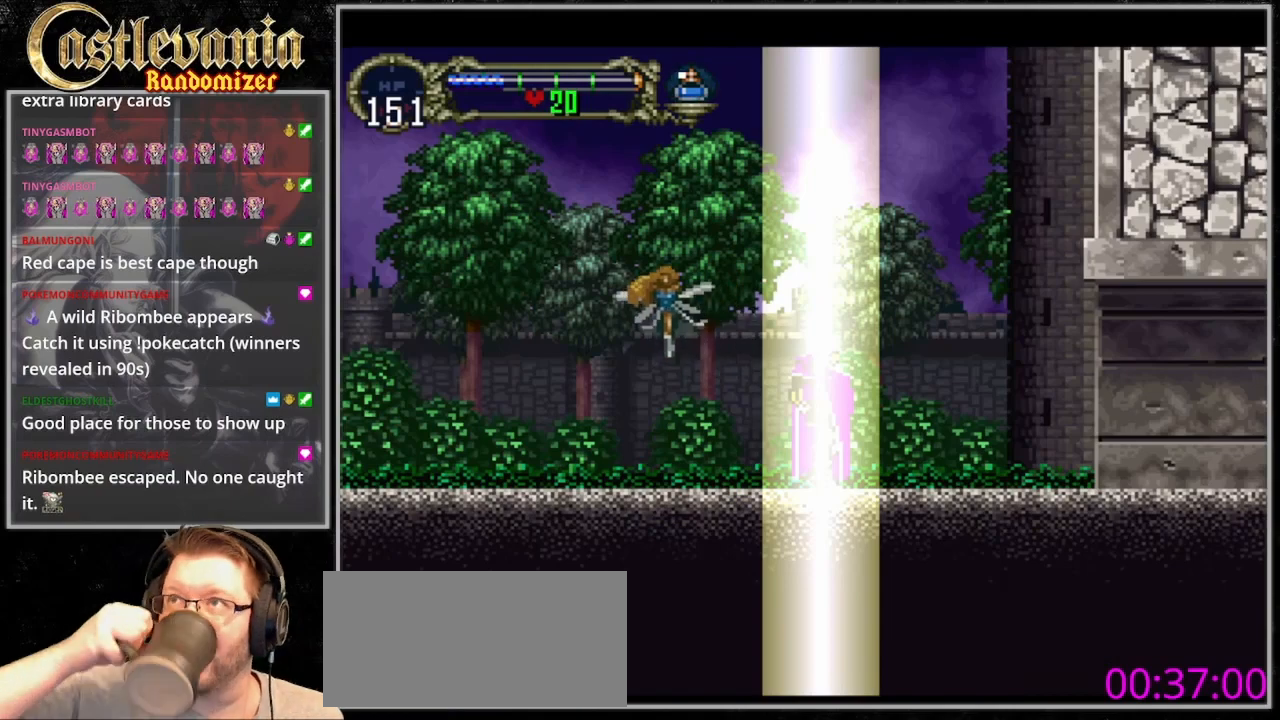
{"dt_ms": 500, "buttons": [], "events": []}
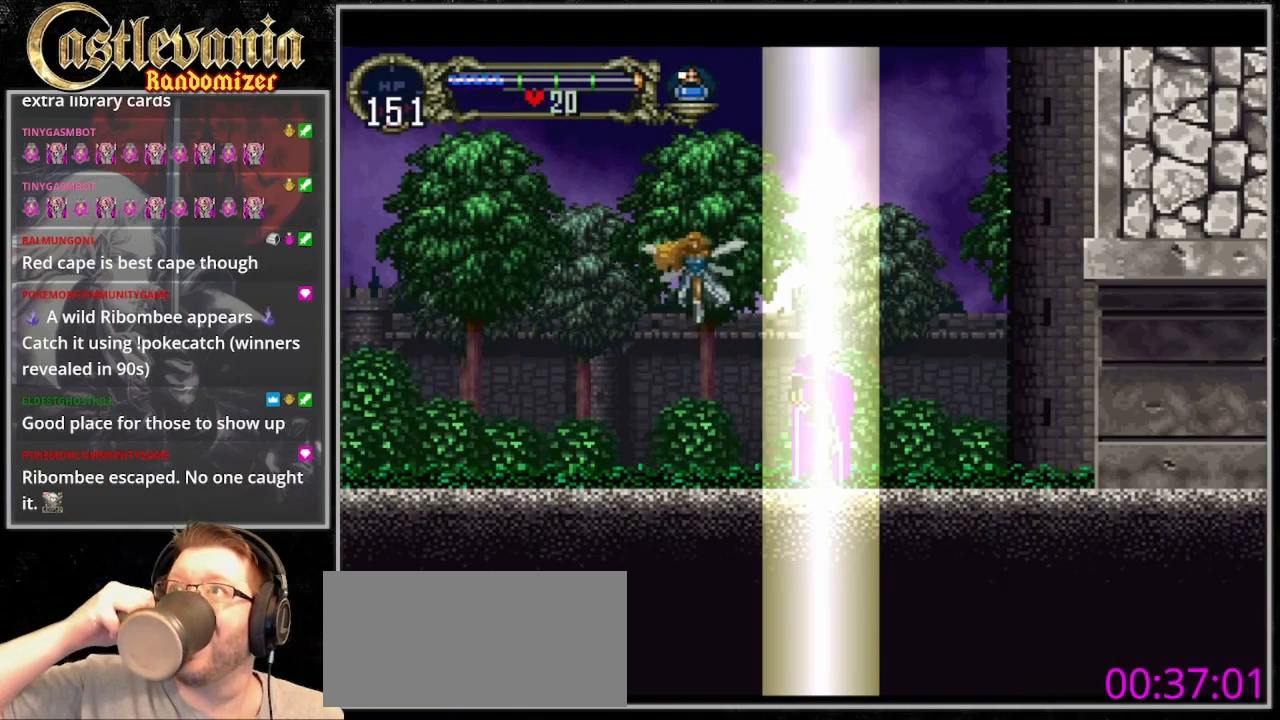
{"dt_ms": 500, "buttons": [], "events": []}